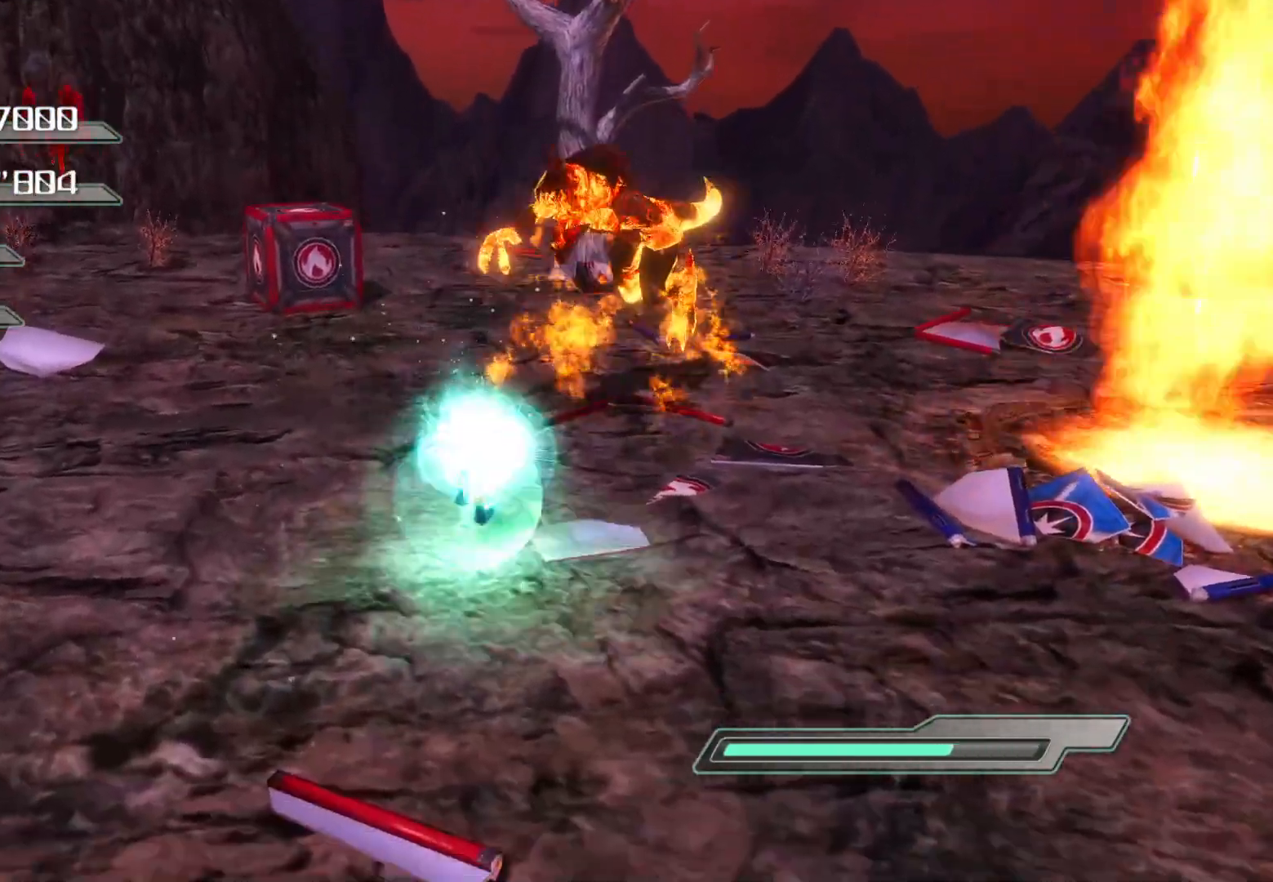
Gameplay with a controller (PlayStation layout); each line is a JSON object with the inputs held at the frame after it. "events" lists button and stick changes between this image and that frame as [ms after this image, input, new state], when the widget could be followed in between.
{"buttons": [], "left_stick": "center", "right_stick": "center", "events": [[67, "CIRCLE", "down"], [134, "CIRCLE", "up"], [185, "CIRCLE", "down"], [252, "CIRCLE", "up"]]}
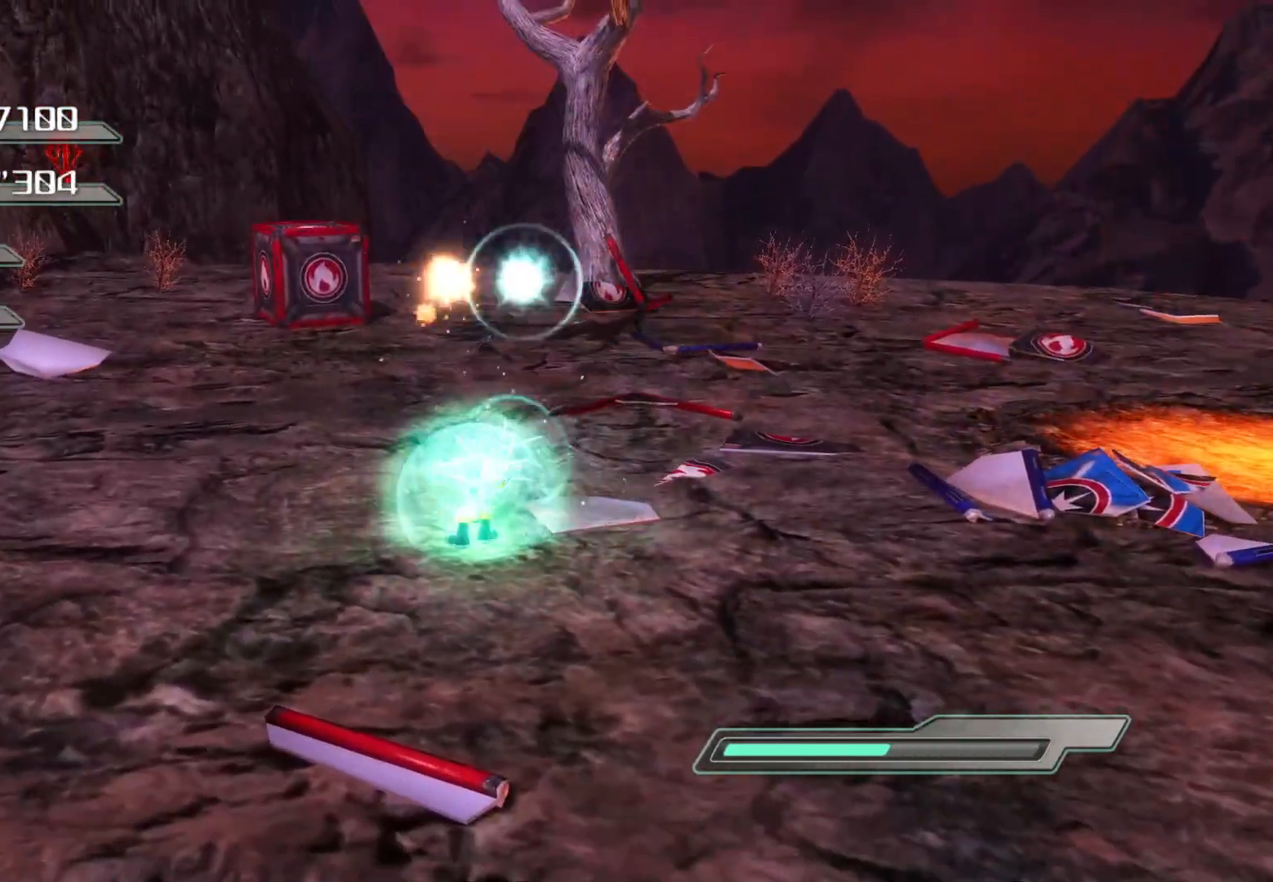
{"buttons": [], "left_stick": "down-left", "right_stick": "center", "events": [[17, "left_stick", "down-right"], [385, "left_stick", "down-left"]]}
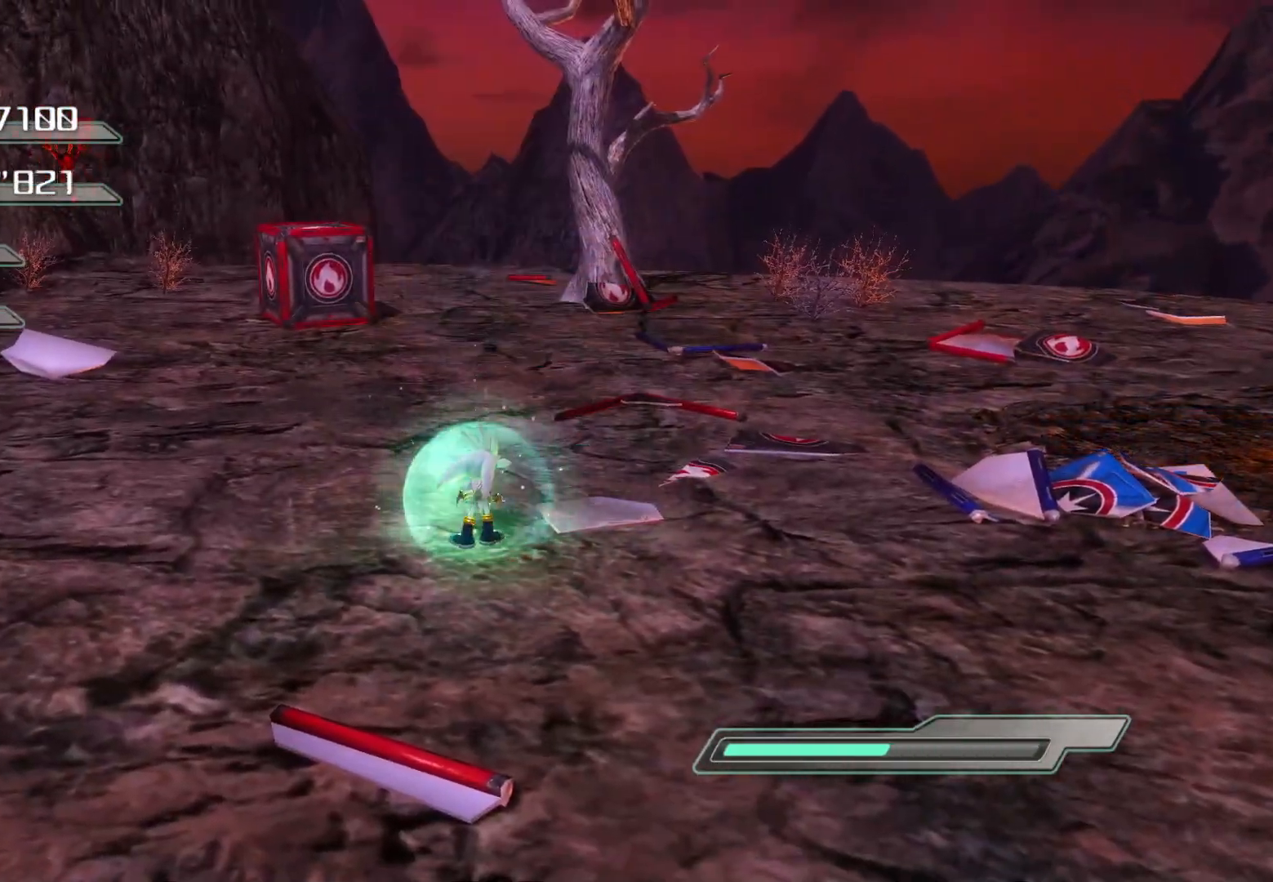
{"buttons": [], "left_stick": "up-left", "right_stick": "center", "events": [[184, "CROSS", "down"], [218, "CROSS", "up"], [218, "left_stick", "up-left"]]}
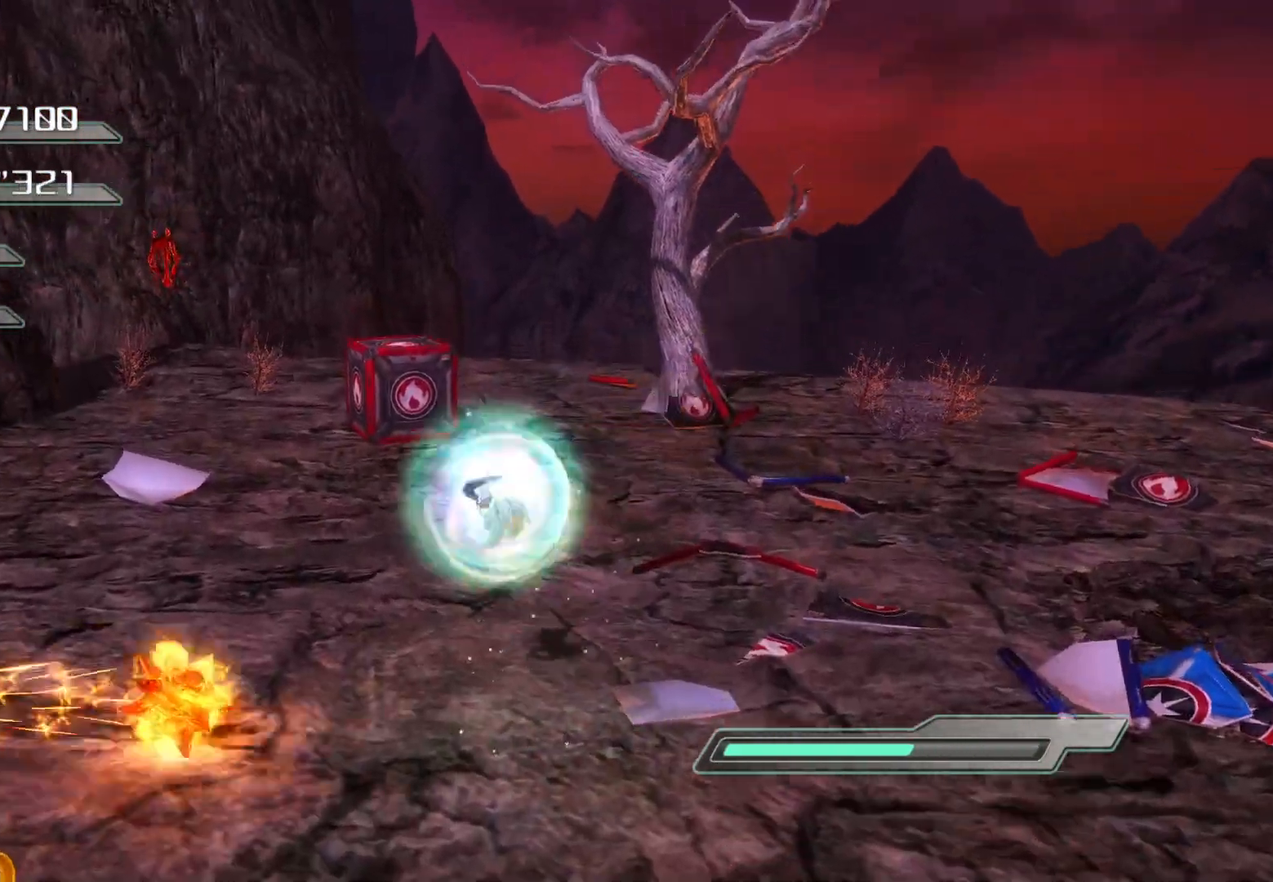
{"buttons": ["R2"], "left_stick": "up", "right_stick": "center", "events": [[100, "R2", "down"], [150, "left_stick", "up"]]}
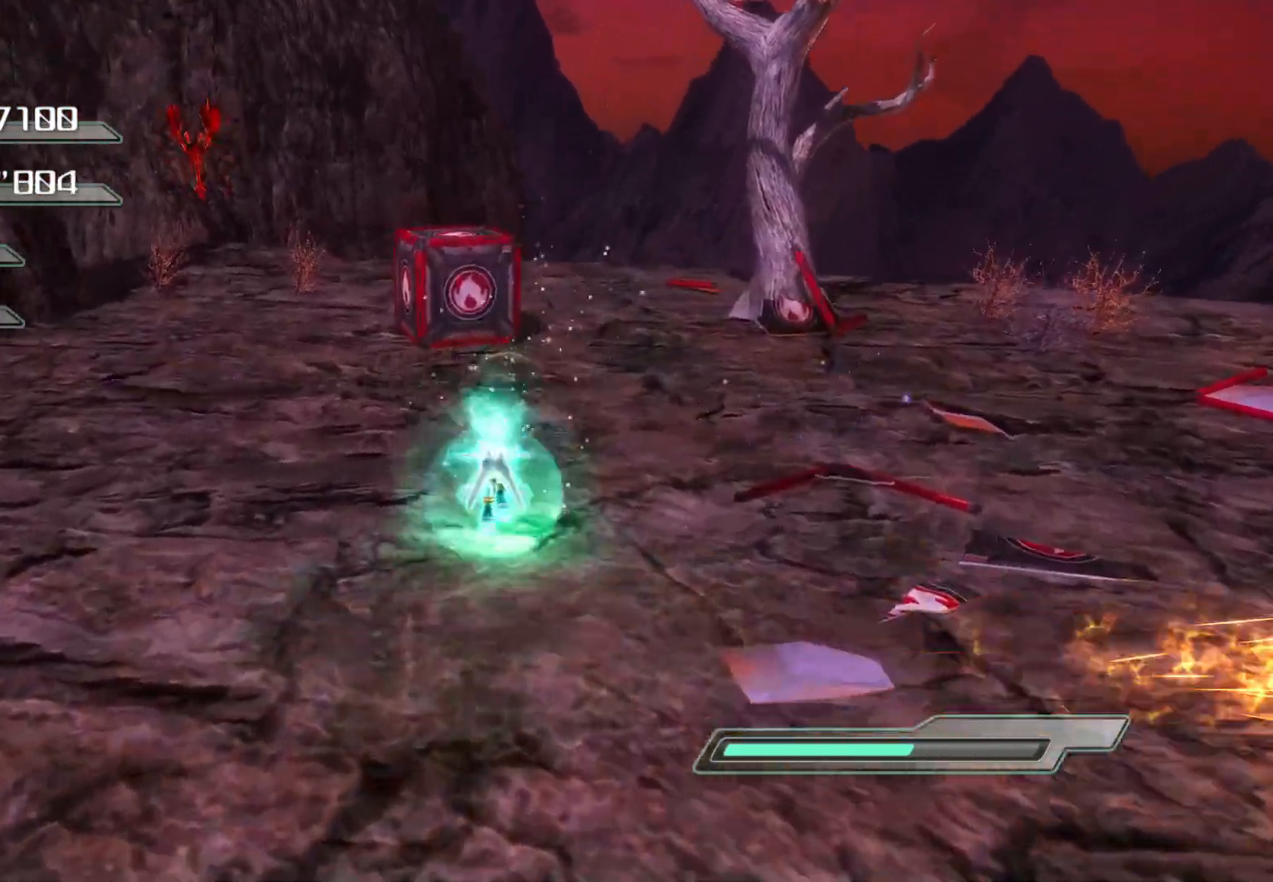
{"buttons": ["R2"], "left_stick": "up", "right_stick": "center", "events": []}
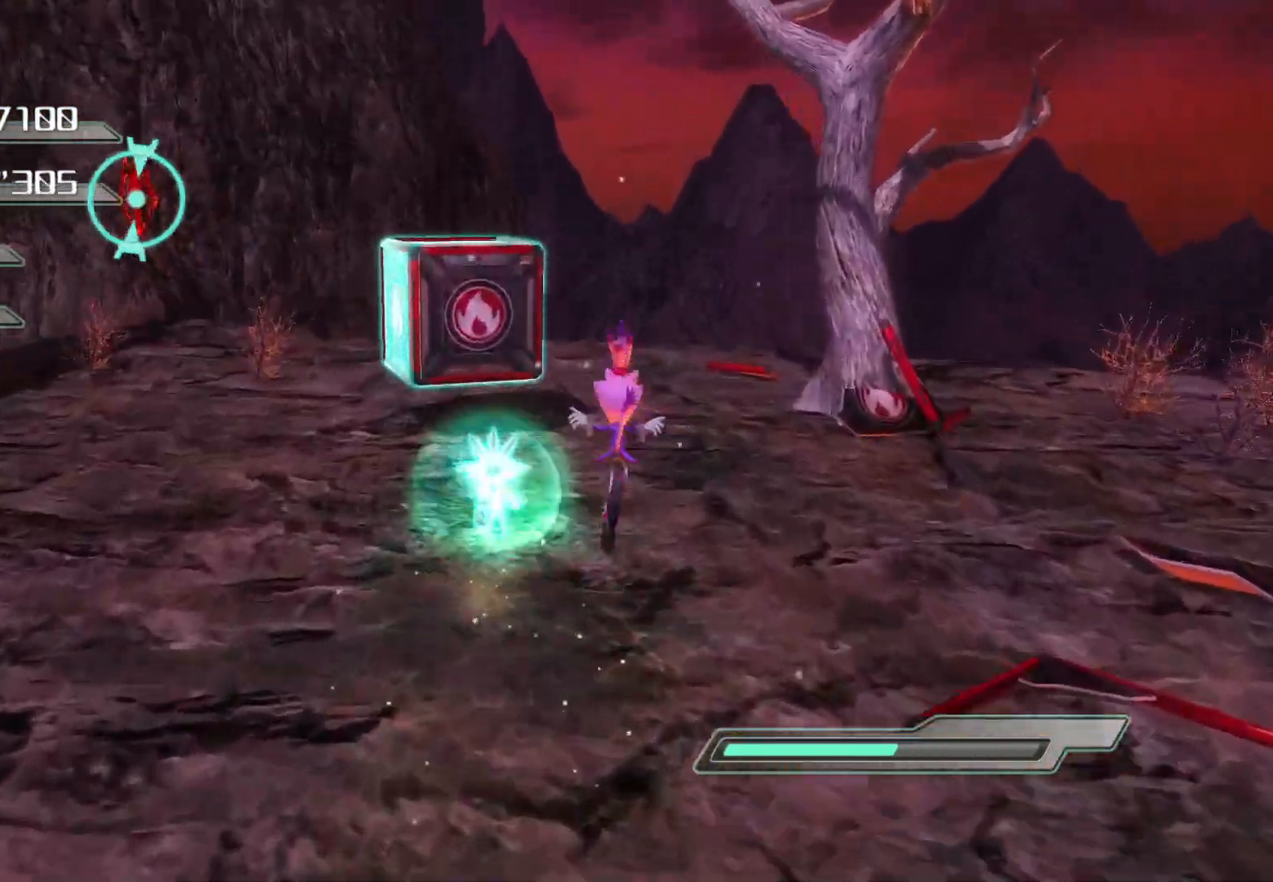
{"buttons": [], "left_stick": "up-left", "right_stick": "center", "events": [[217, "CROSS", "down"], [284, "R2", "up"], [301, "CROSS", "up"], [368, "SQUARE", "down"], [452, "SQUARE", "up"], [485, "left_stick", "up-left"]]}
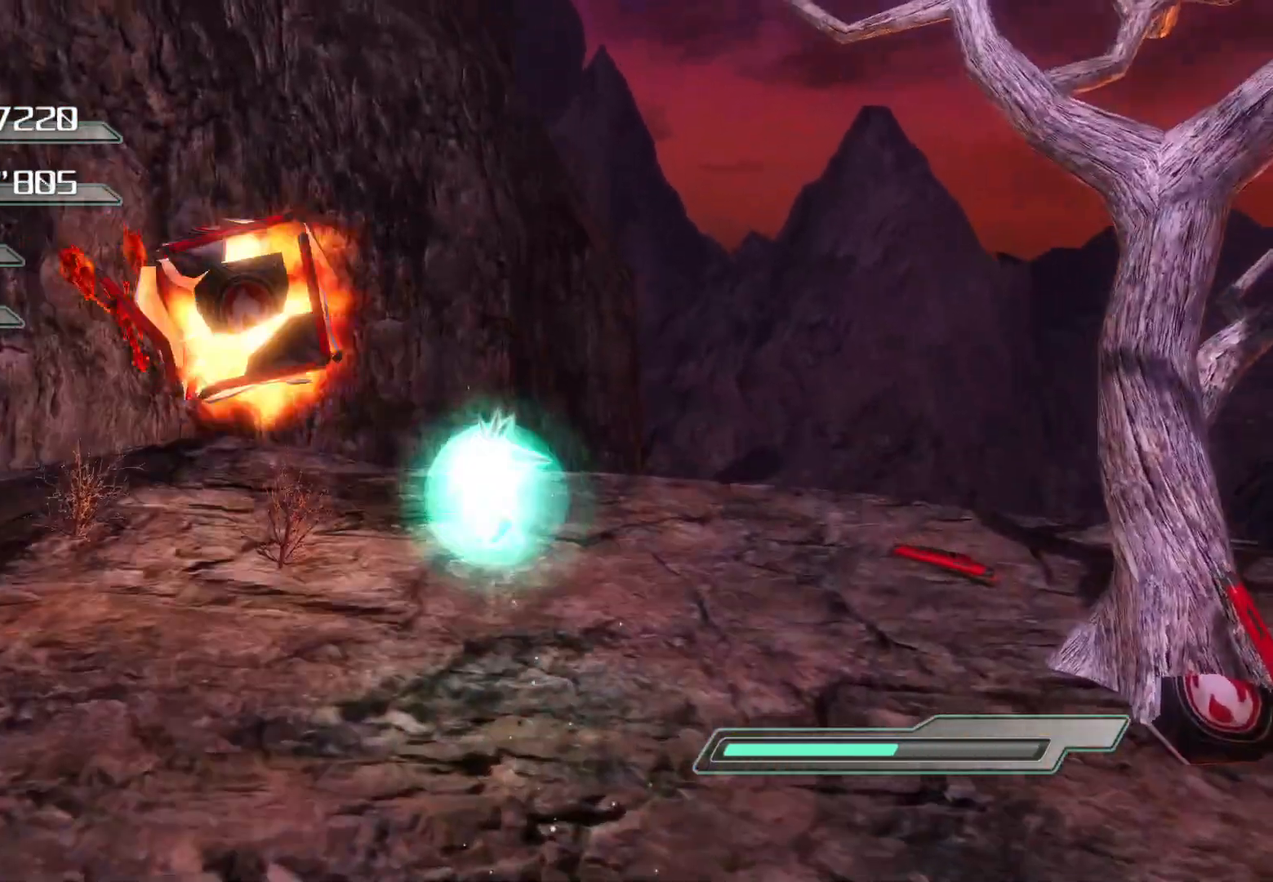
{"buttons": [], "left_stick": "left", "right_stick": "center", "events": [[50, "right_stick", "left"], [117, "left_stick", "left"], [469, "right_stick", "center"]]}
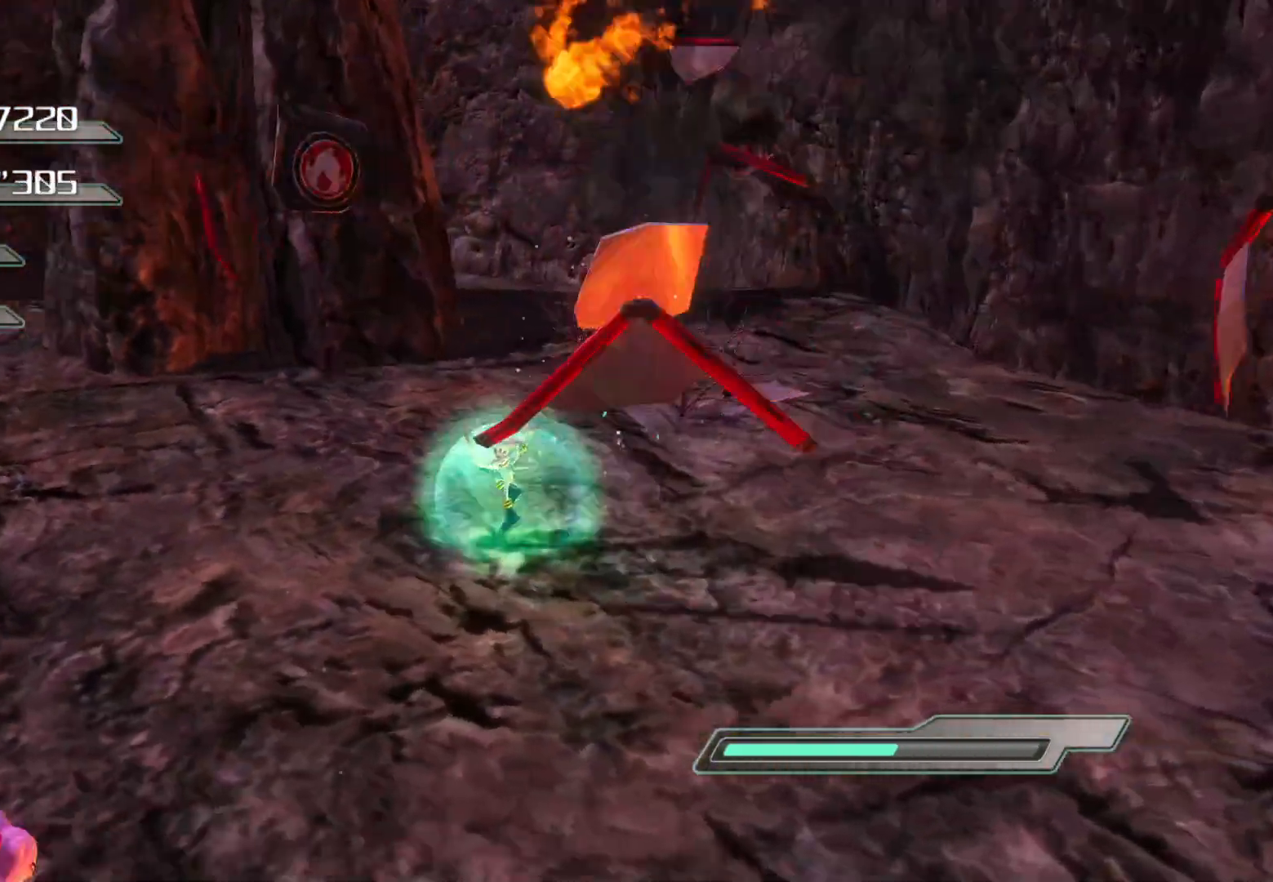
{"buttons": ["CIRCLE"], "left_stick": "up-left", "right_stick": "center", "events": [[83, "CIRCLE", "down"], [368, "left_stick", "up-left"]]}
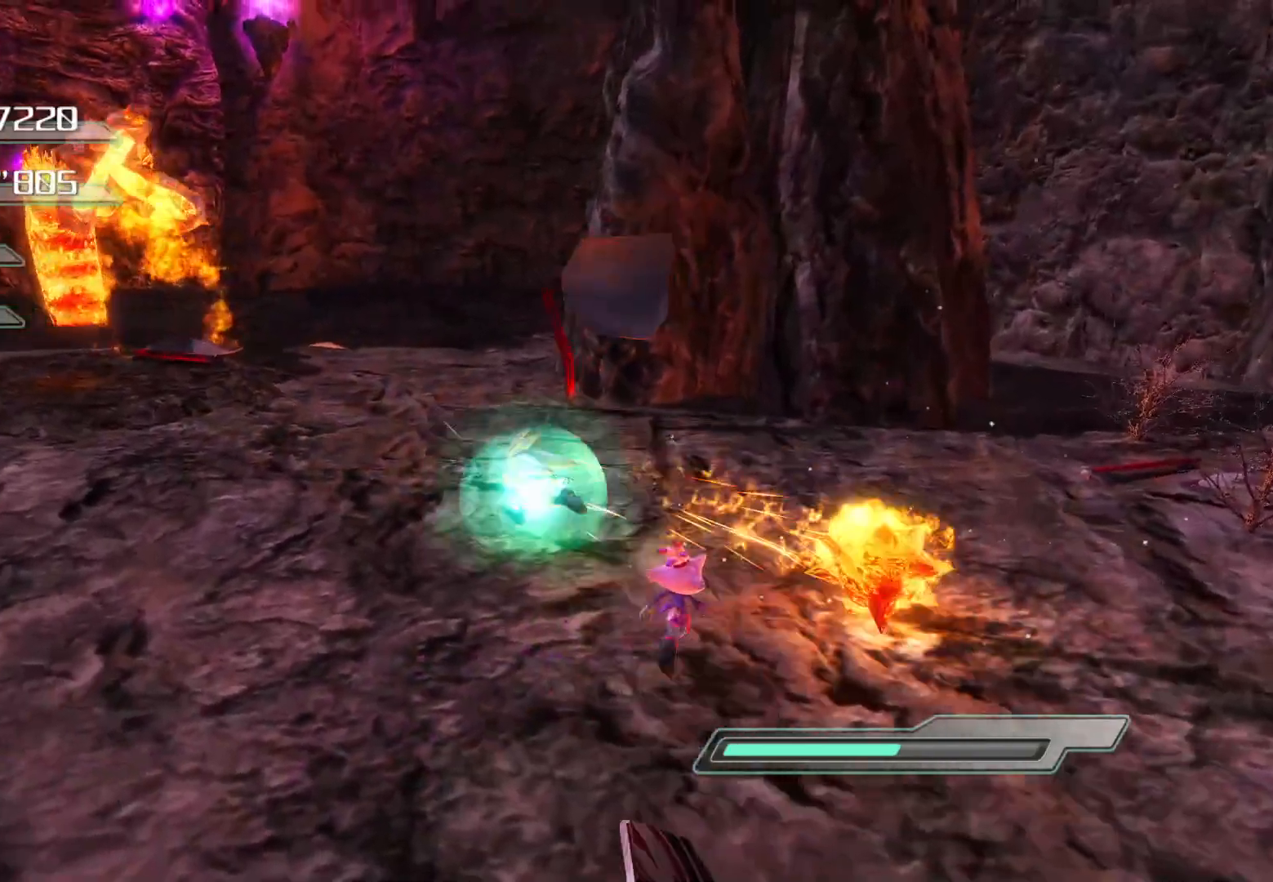
{"buttons": ["CIRCLE"], "left_stick": "up", "right_stick": "center", "events": [[251, "CIRCLE", "up"], [352, "CIRCLE", "down"], [352, "left_stick", "up"], [402, "CIRCLE", "up"], [469, "CIRCLE", "down"]]}
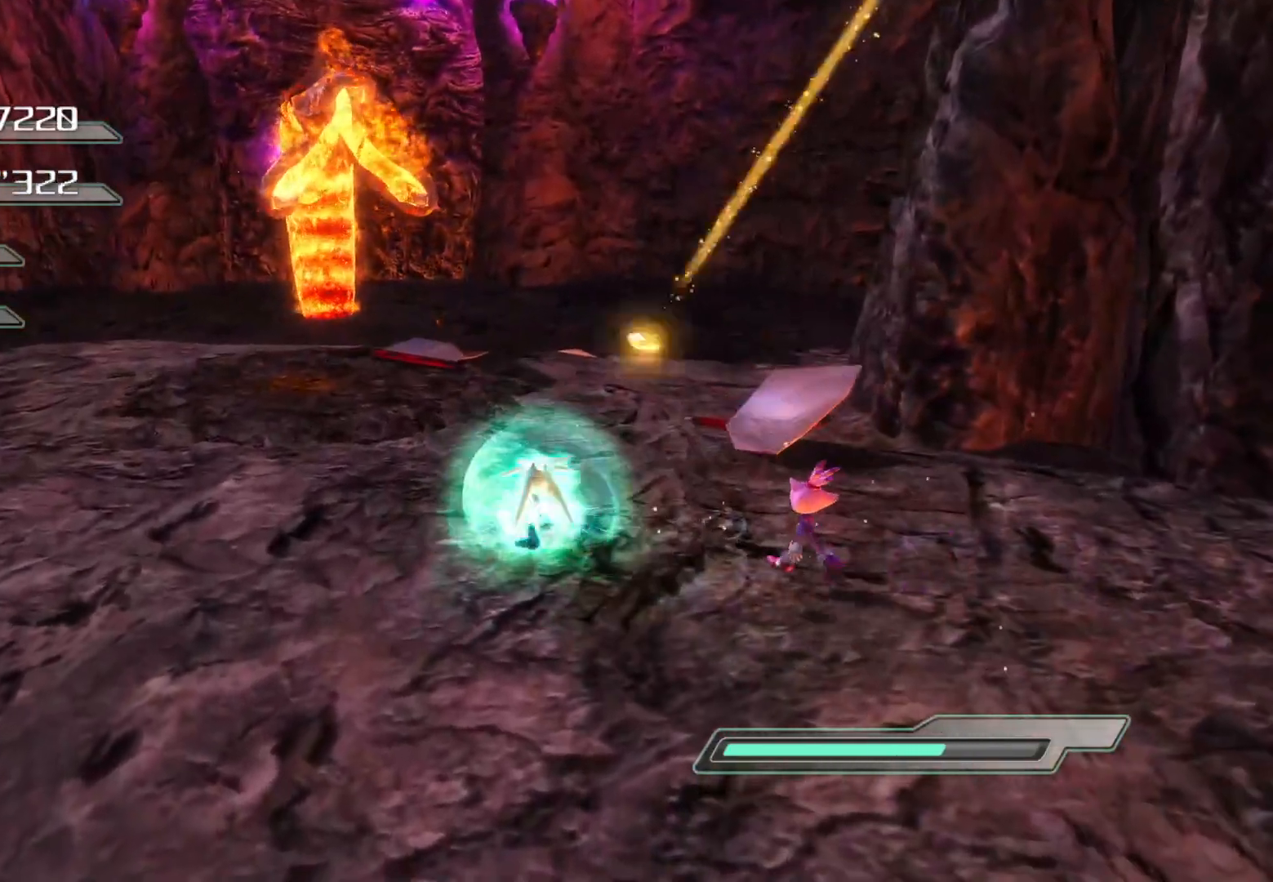
{"buttons": ["CIRCLE"], "left_stick": "up", "right_stick": "center", "events": [[50, "CIRCLE", "up"], [83, "CIRCLE", "down"], [150, "CIRCLE", "up"], [217, "CIRCLE", "down"], [284, "CIRCLE", "up"], [351, "CIRCLE", "down"]]}
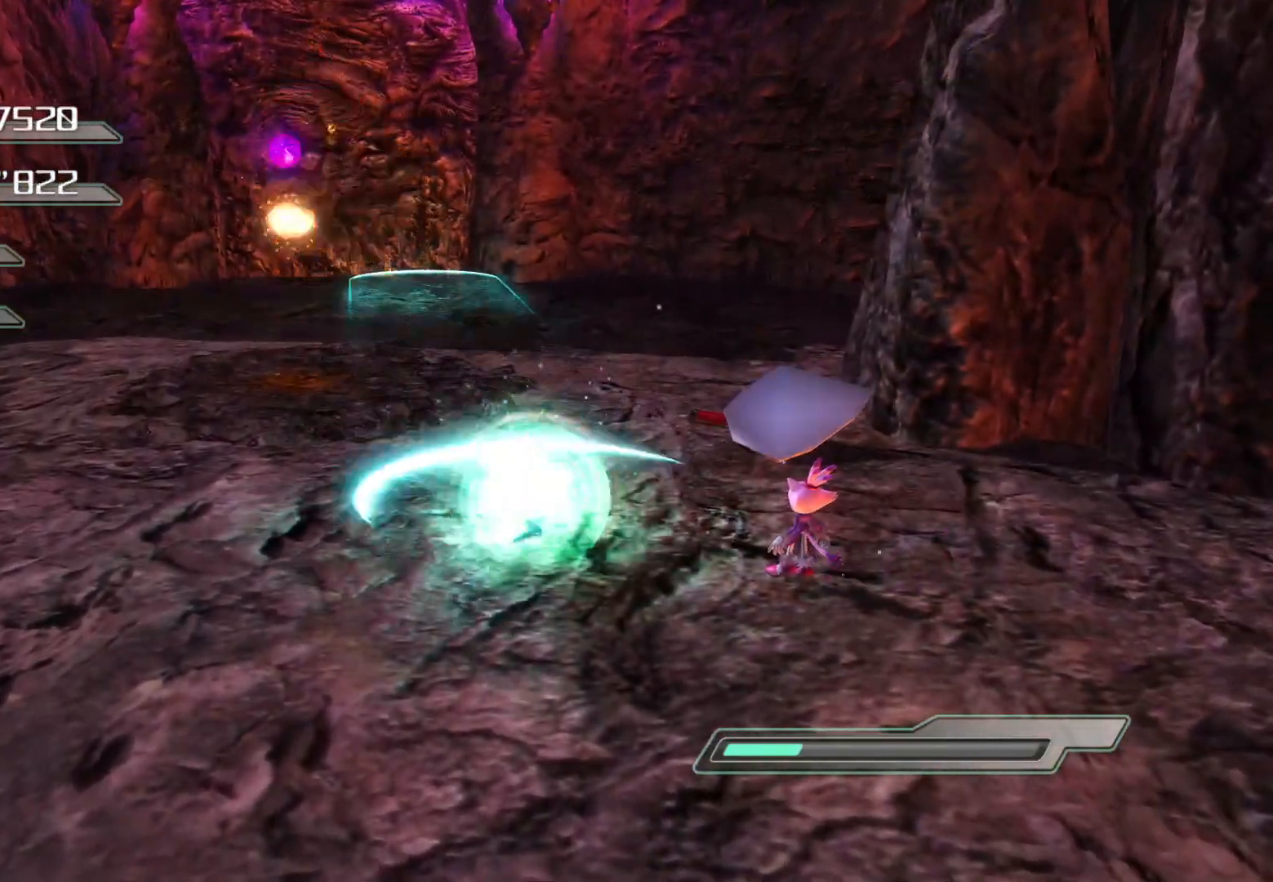
{"buttons": [], "left_stick": "up", "right_stick": "center", "events": [[17, "CIRCLE", "up"], [84, "CIRCLE", "down"], [234, "CIRCLE", "up"]]}
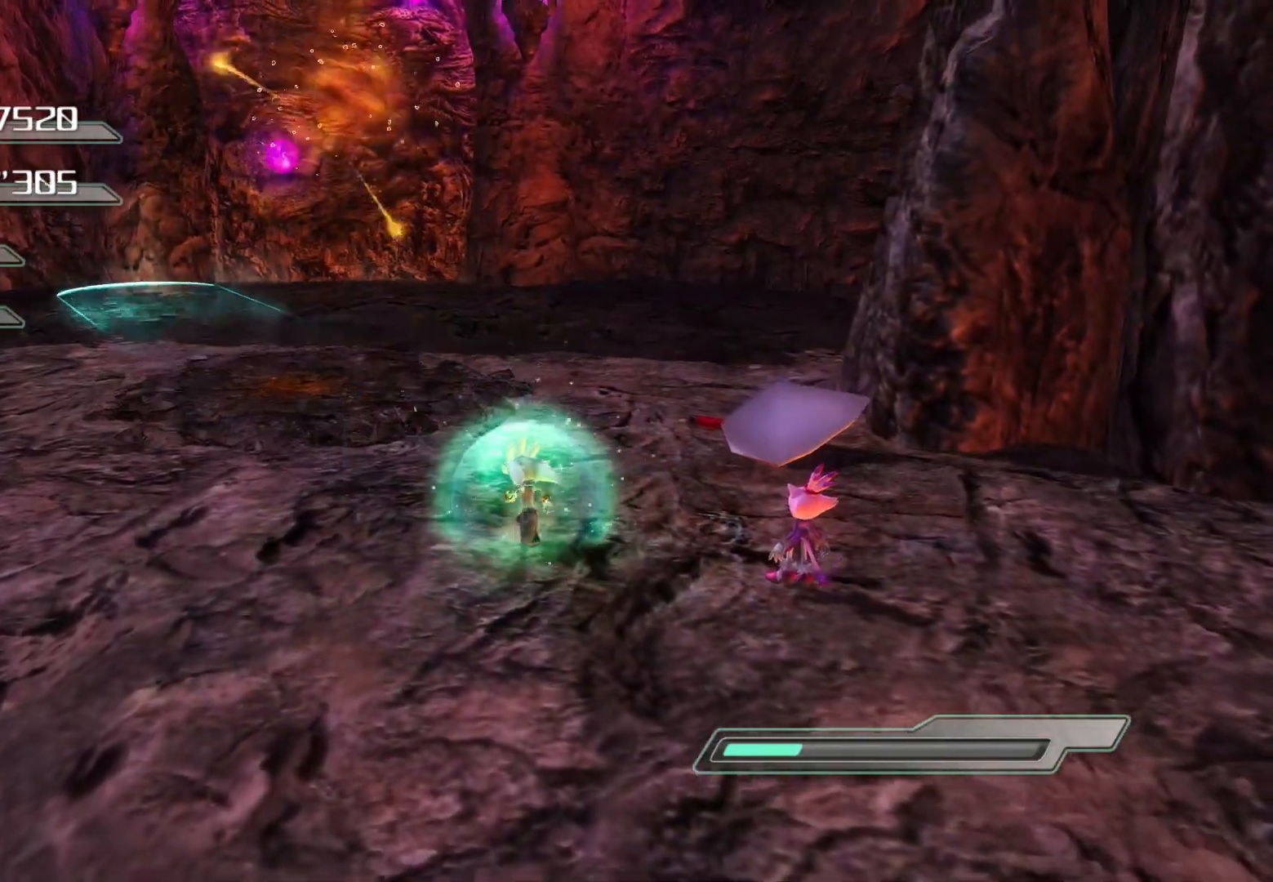
{"buttons": ["CROSS"], "left_stick": "up", "right_stick": "center", "events": [[351, "CROSS", "down"], [435, "CROSS", "up"], [469, "CROSS", "down"]]}
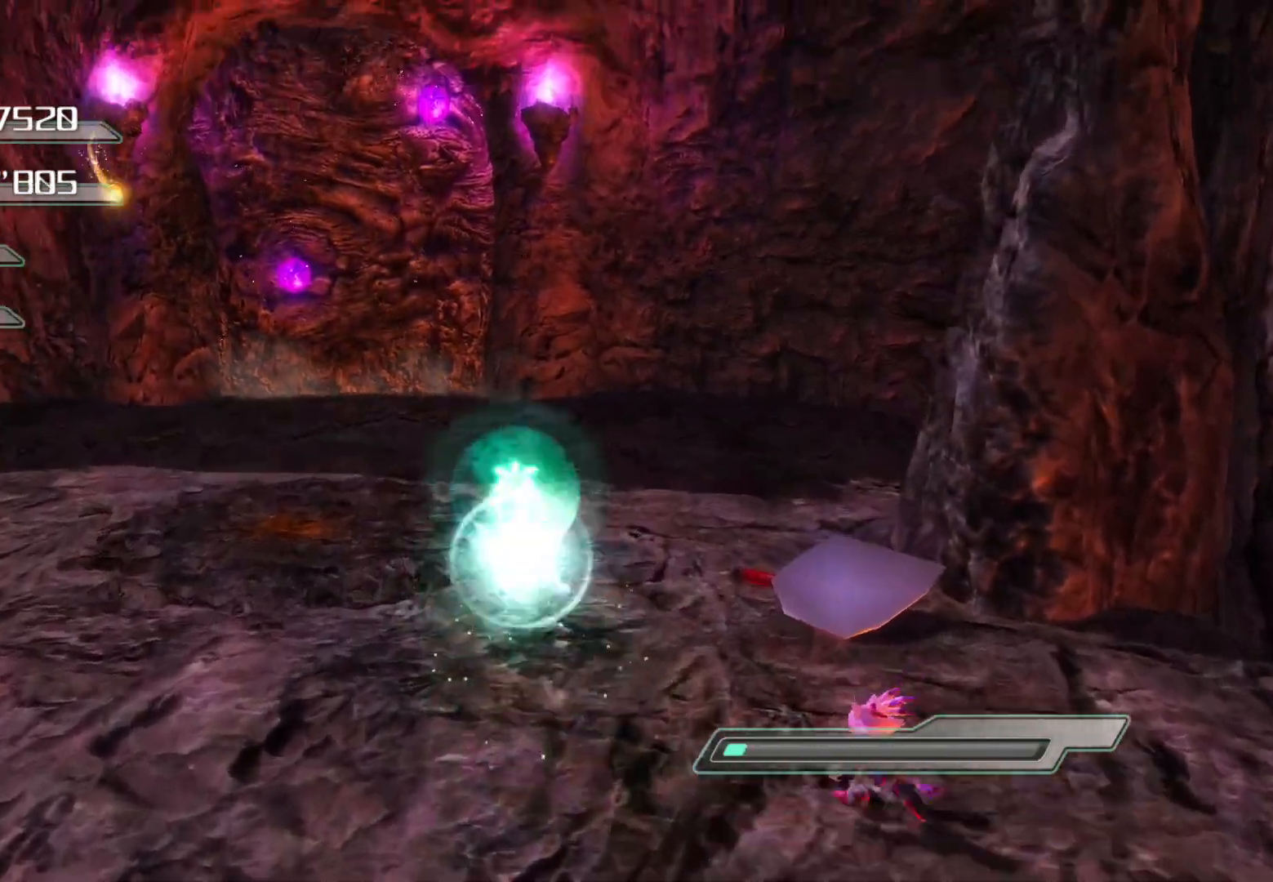
{"buttons": [], "left_stick": "up", "right_stick": "center", "events": [[117, "CROSS", "up"]]}
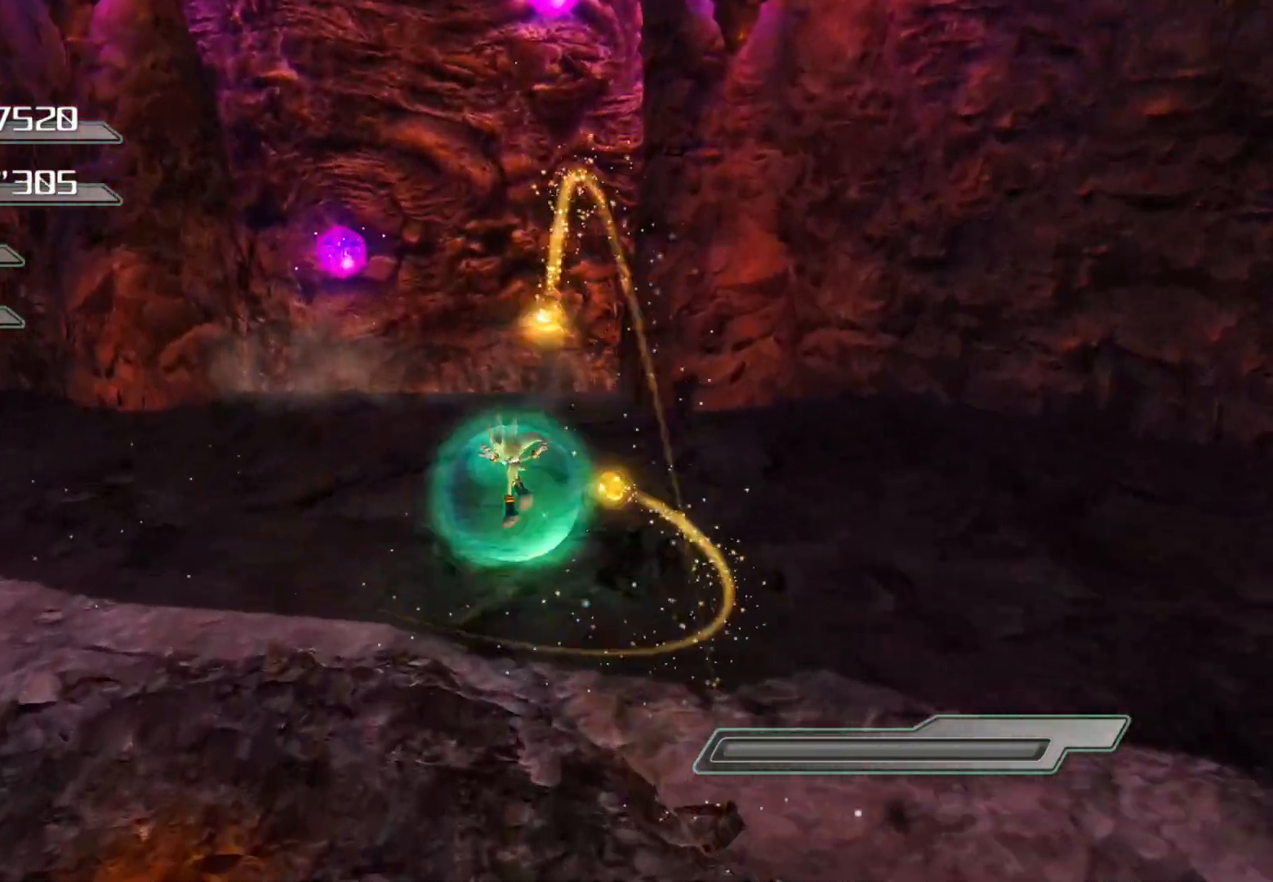
{"buttons": [], "left_stick": "center", "right_stick": "center", "events": [[217, "right_stick", "right"], [401, "left_stick", "center"], [502, "right_stick", "center"]]}
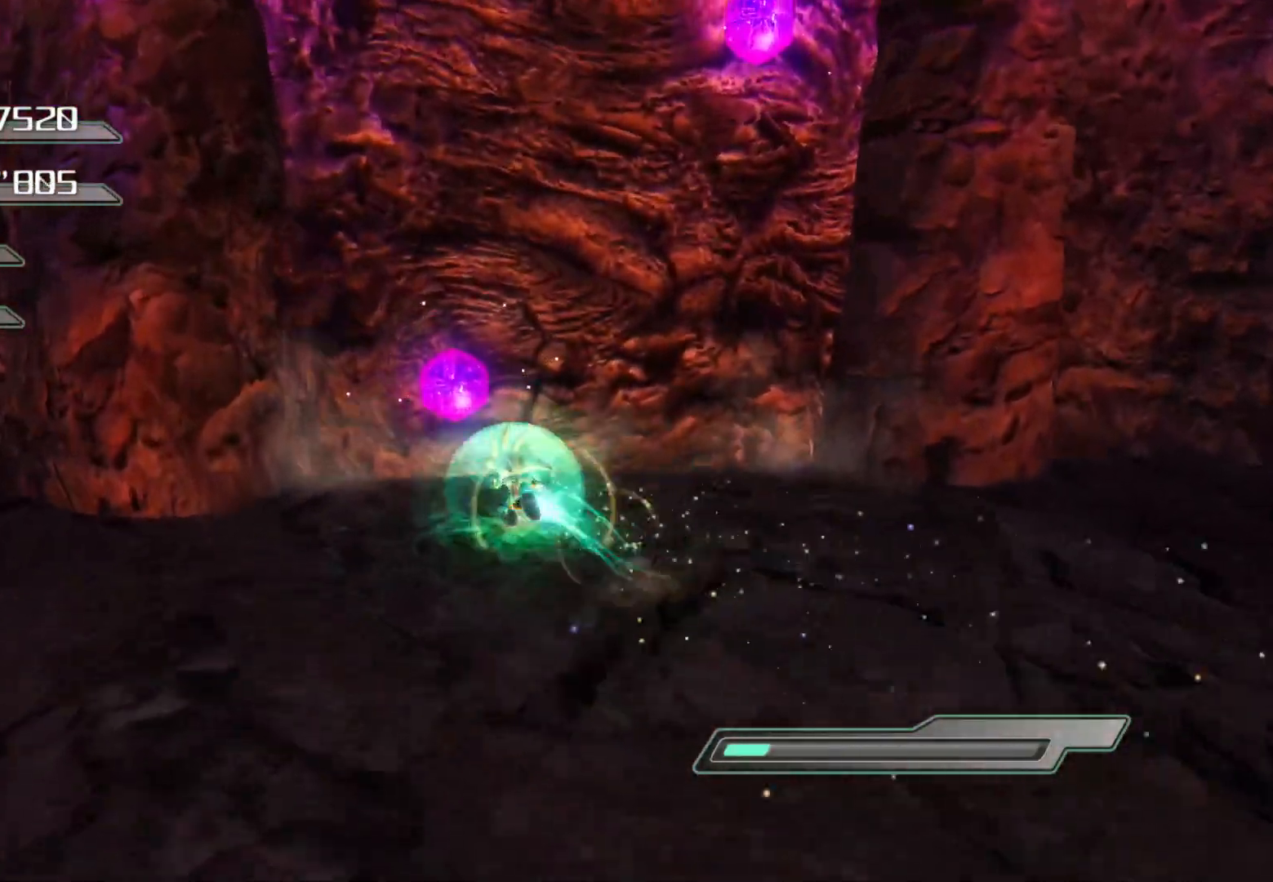
{"buttons": [], "left_stick": "up", "right_stick": "center", "events": [[167, "left_stick", "up-left"], [402, "left_stick", "up"]]}
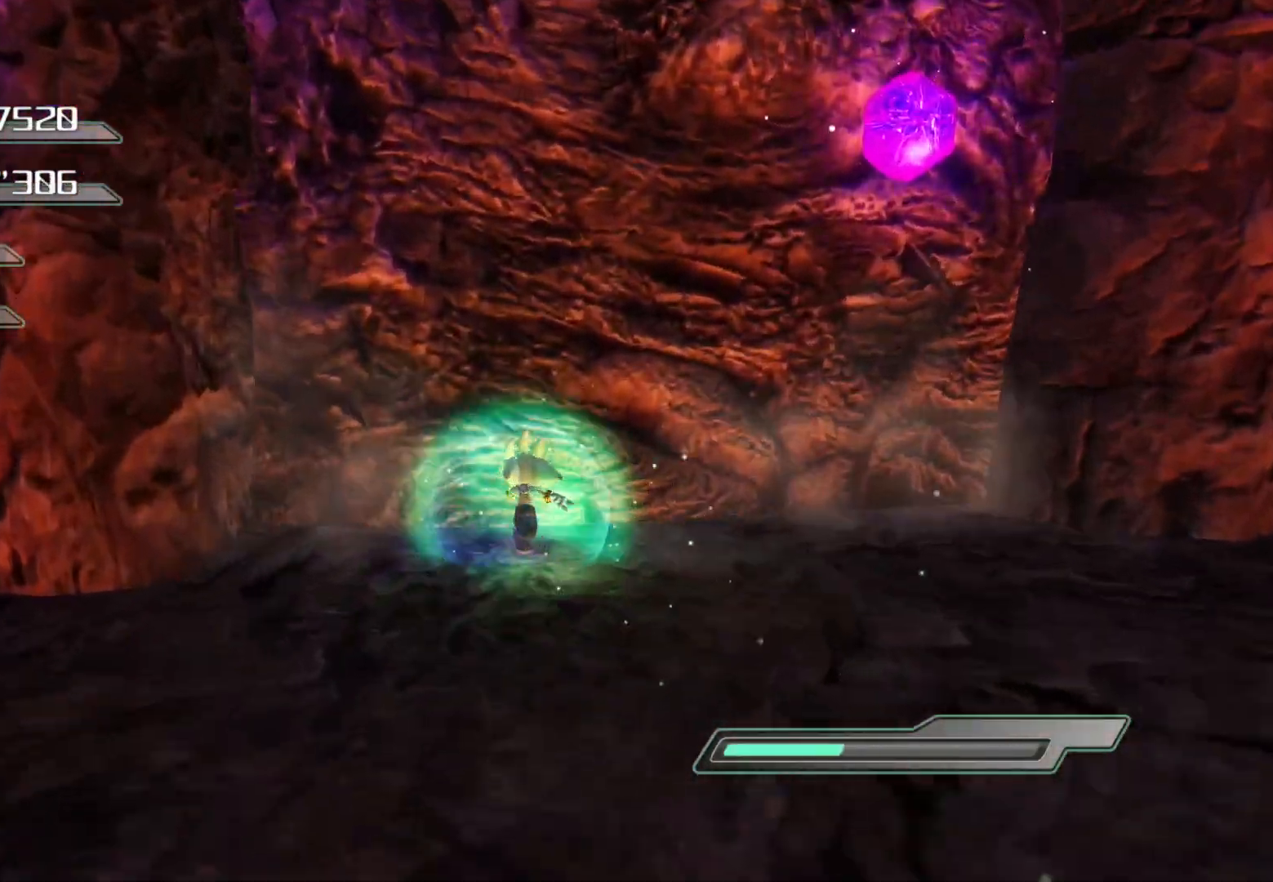
{"buttons": ["CROSS"], "left_stick": "up", "right_stick": "center", "events": [[34, "left_stick", "center"], [168, "left_stick", "up"], [436, "CROSS", "down"]]}
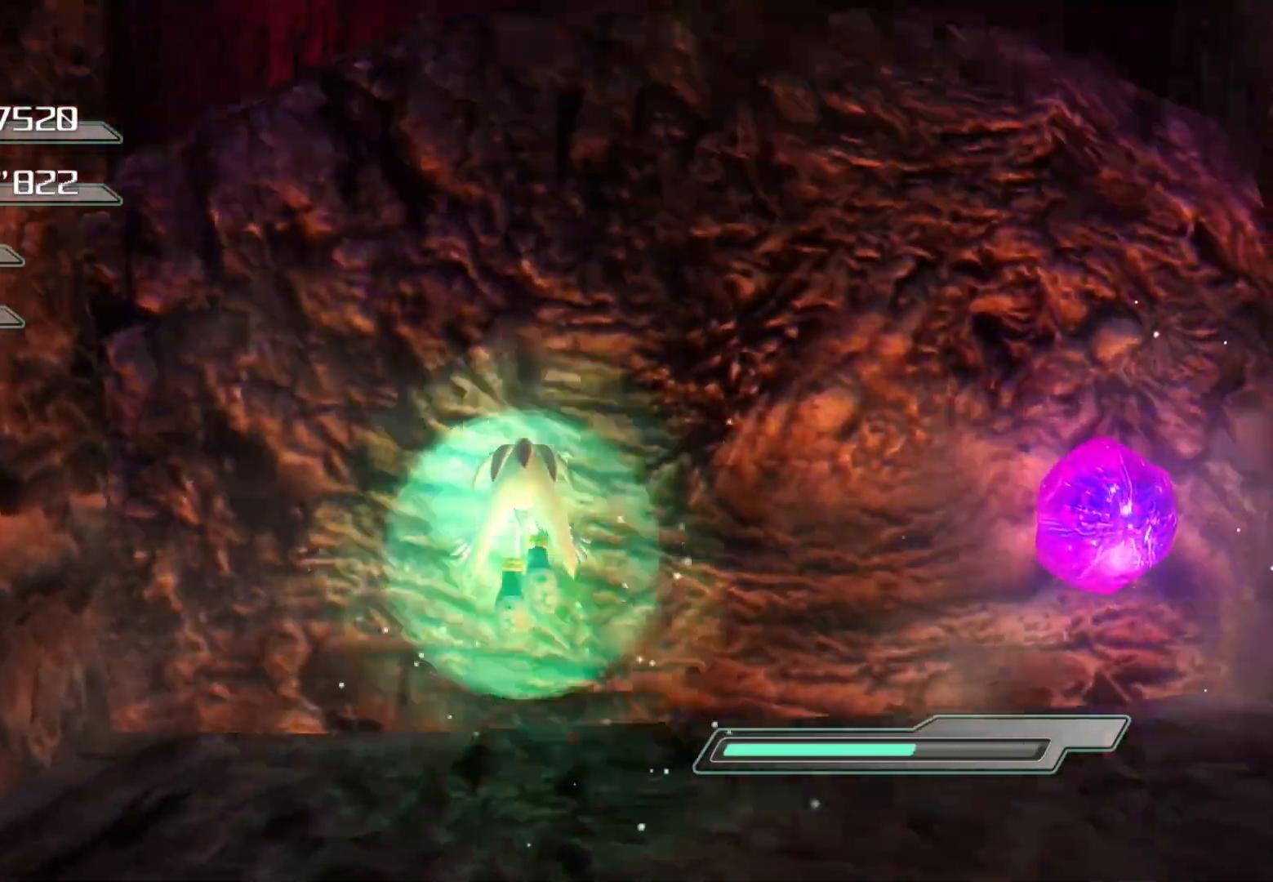
{"buttons": [], "left_stick": "up", "right_stick": "center", "events": [[335, "CROSS", "up"]]}
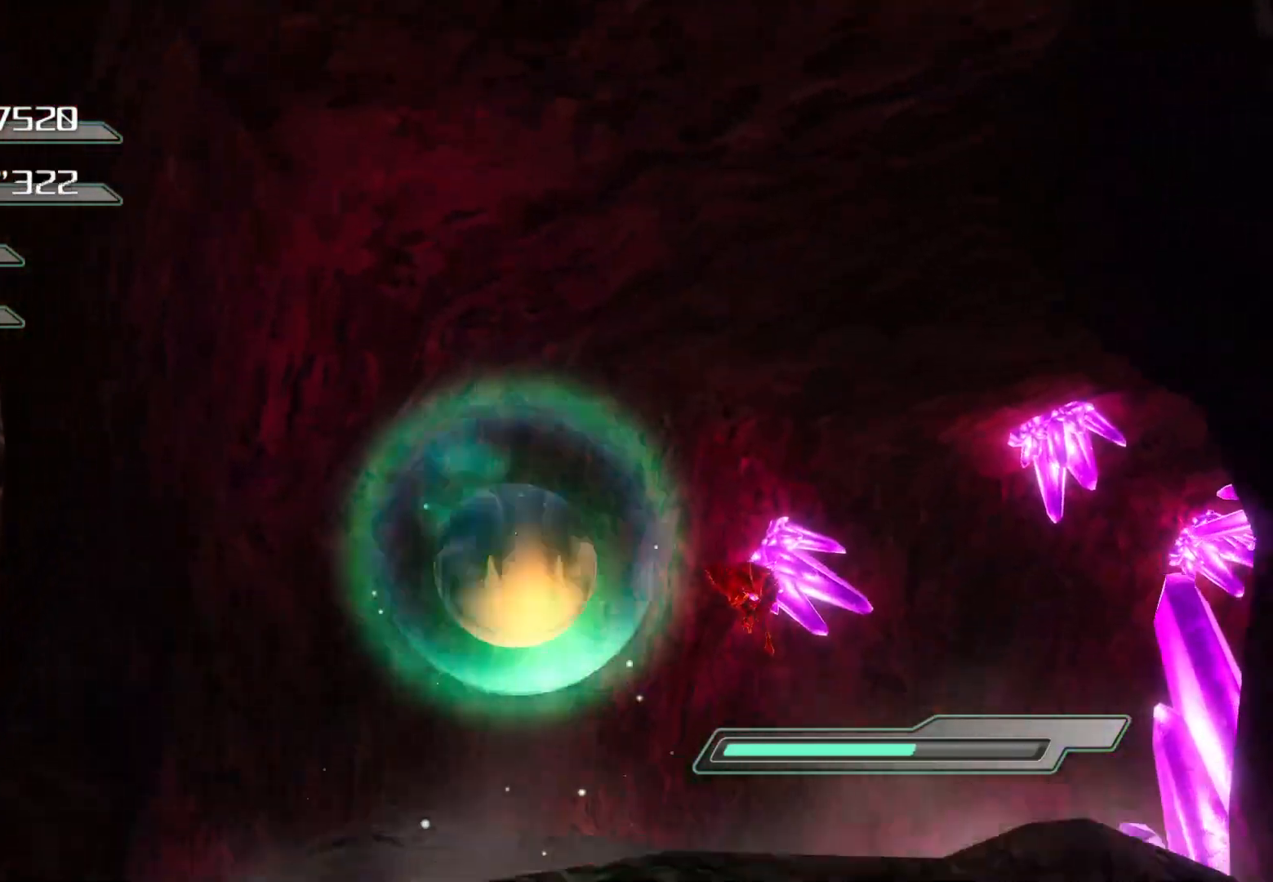
{"buttons": [], "left_stick": "up", "right_stick": "center", "events": [[34, "right_stick", "down-right"], [235, "left_stick", "center"], [235, "right_stick", "center"], [302, "left_stick", "up"]]}
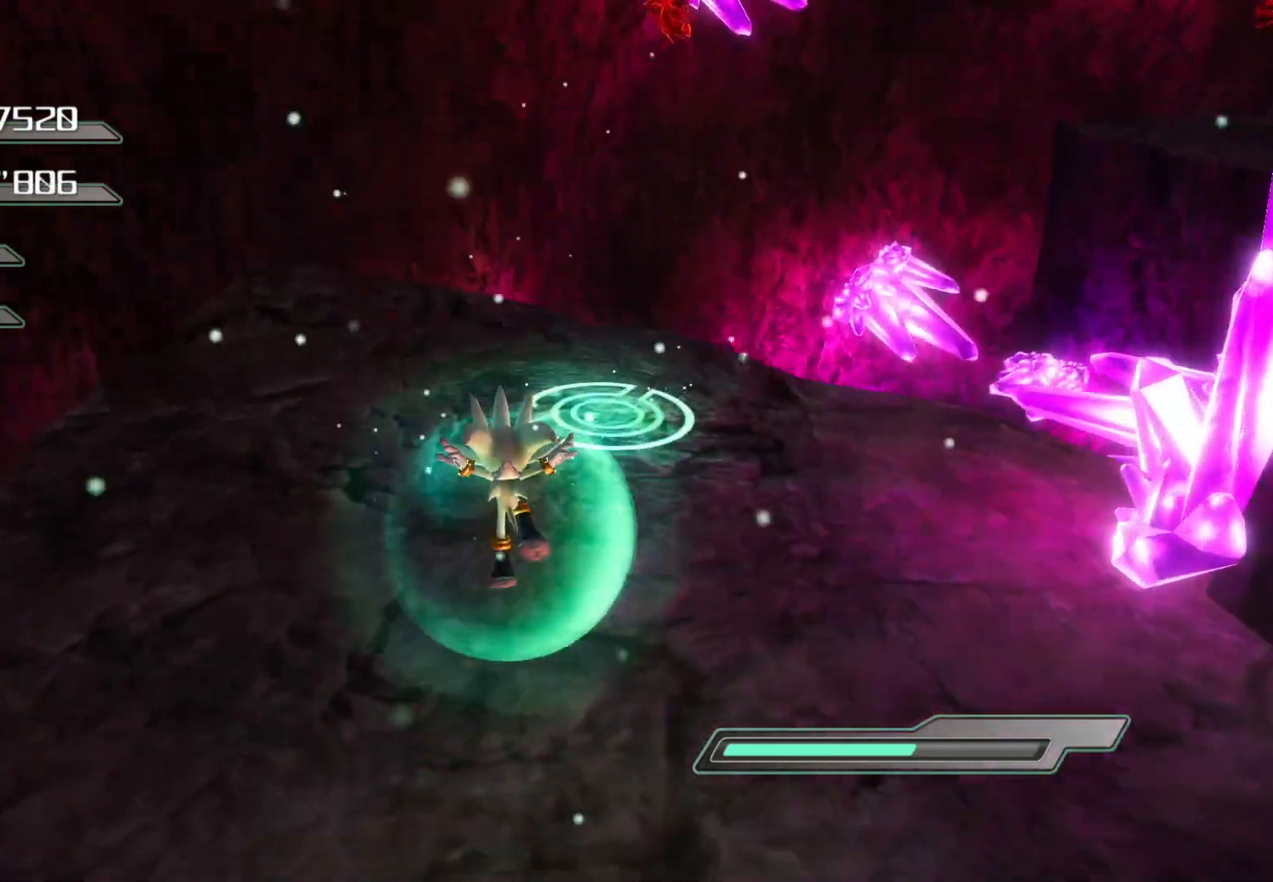
{"buttons": [], "left_stick": "up", "right_stick": "center", "events": []}
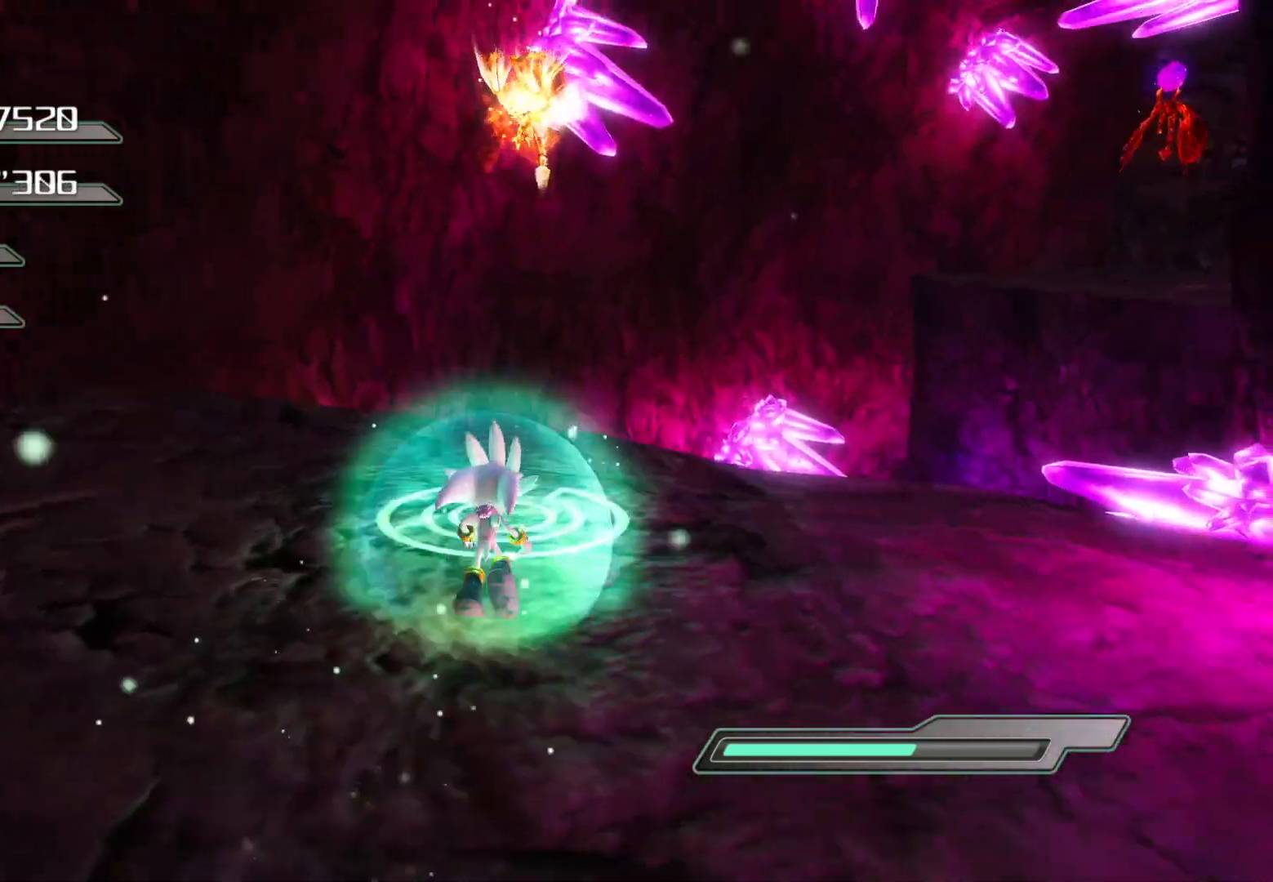
{"buttons": ["R2"], "left_stick": "center", "right_stick": "center", "events": [[151, "left_stick", "center"], [185, "R2", "down"]]}
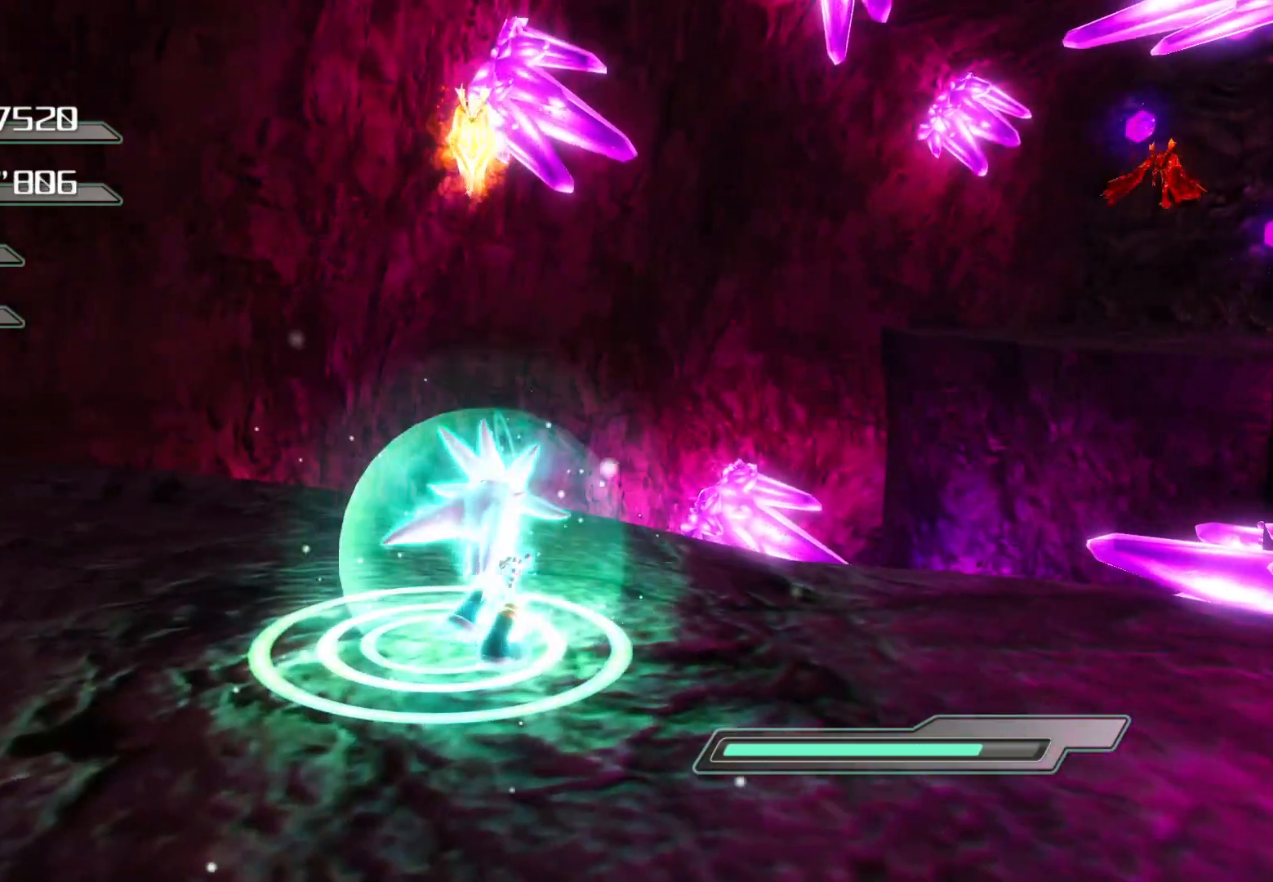
{"buttons": [], "left_stick": "center", "right_stick": "center", "events": [[285, "R2", "up"]]}
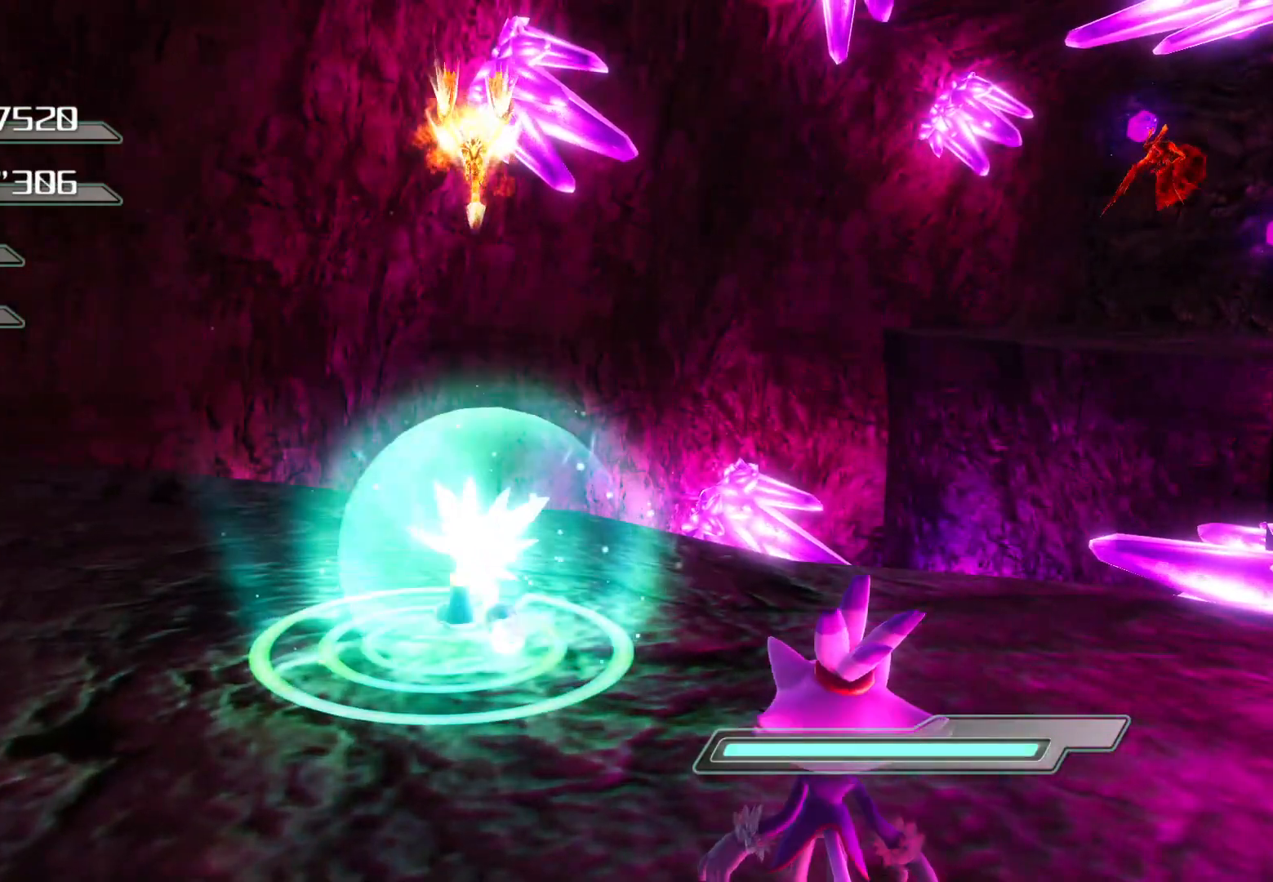
{"buttons": [], "left_stick": "center", "right_stick": "center", "events": []}
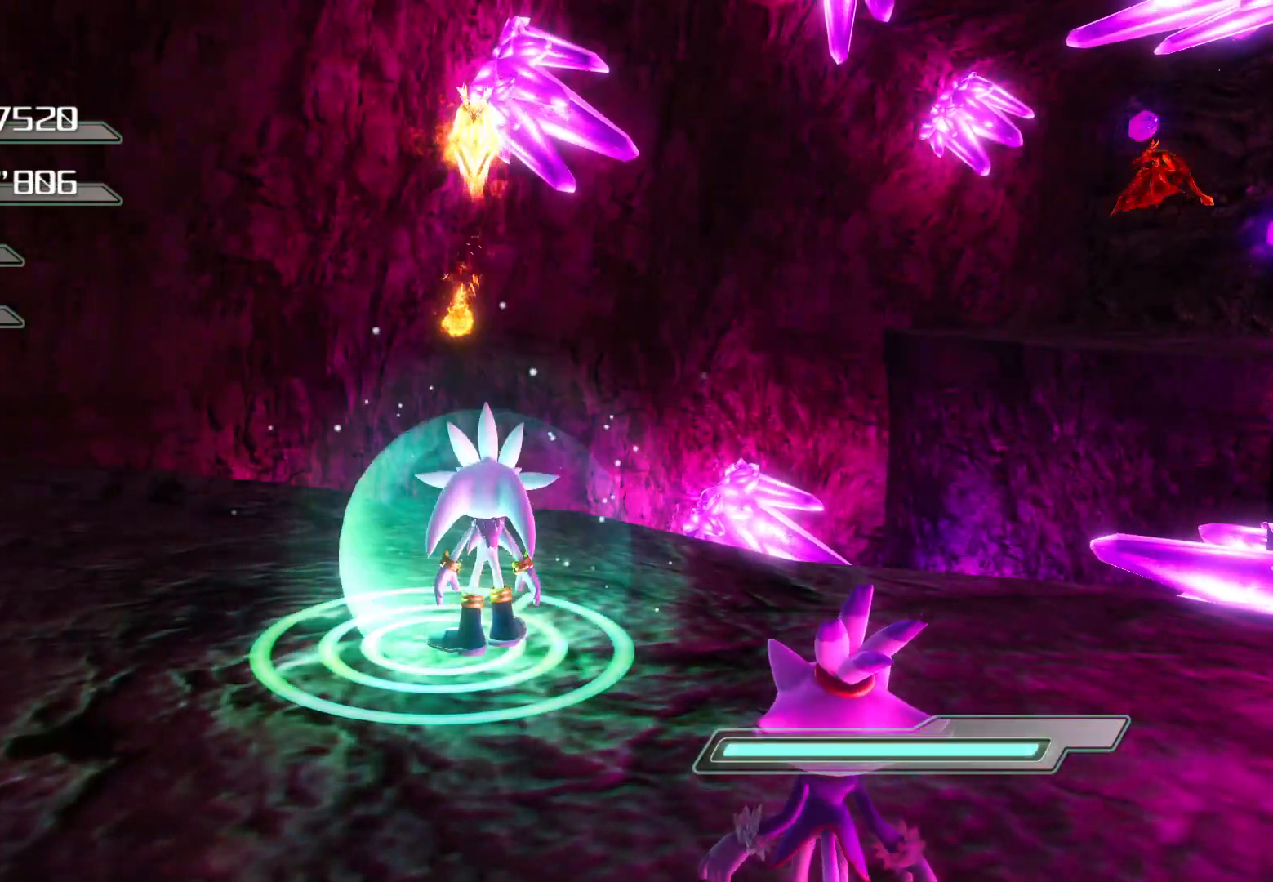
{"buttons": [], "left_stick": "down", "right_stick": "center", "events": [[301, "left_stick", "down-right"], [502, "left_stick", "down"]]}
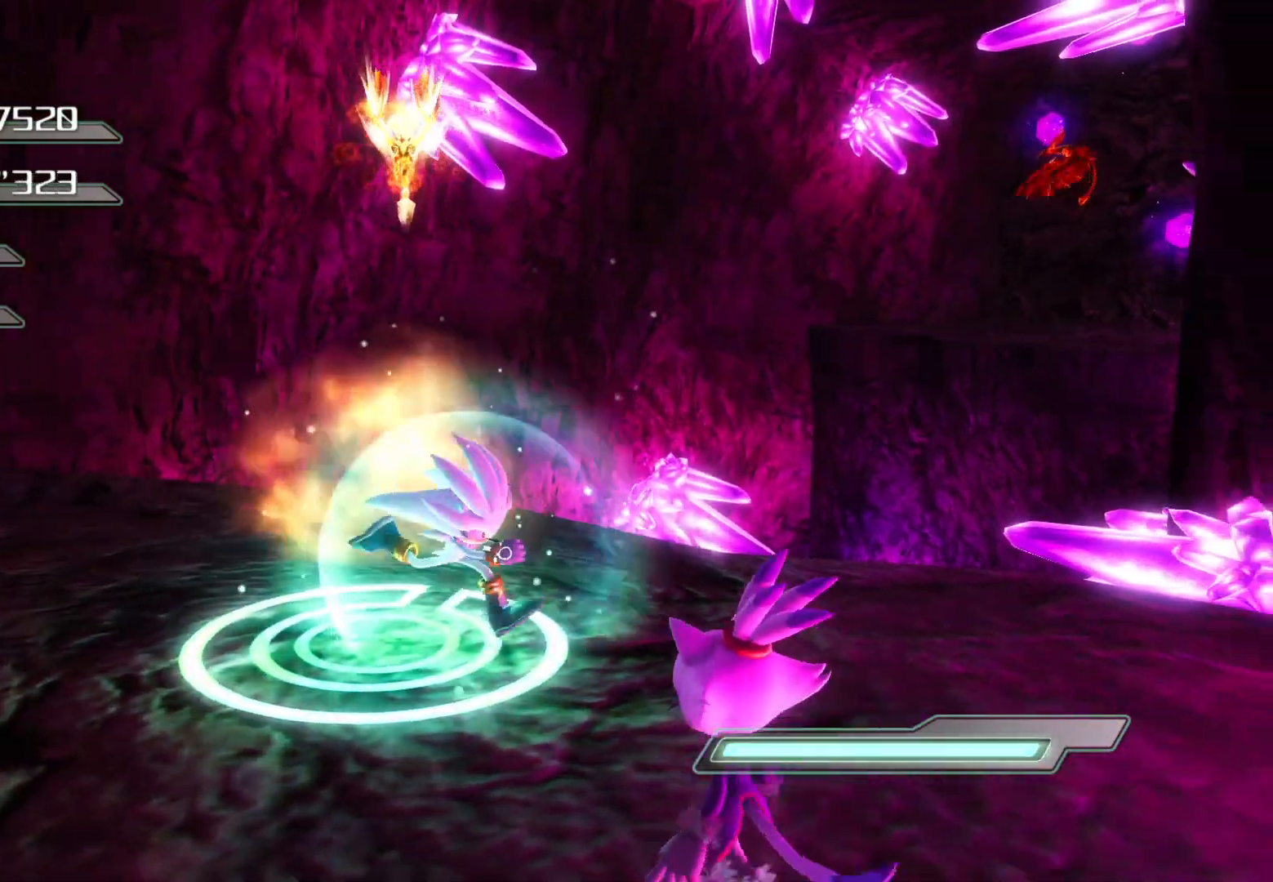
{"buttons": [], "left_stick": "up", "right_stick": "center", "events": [[268, "left_stick", "right"], [335, "left_stick", "up"]]}
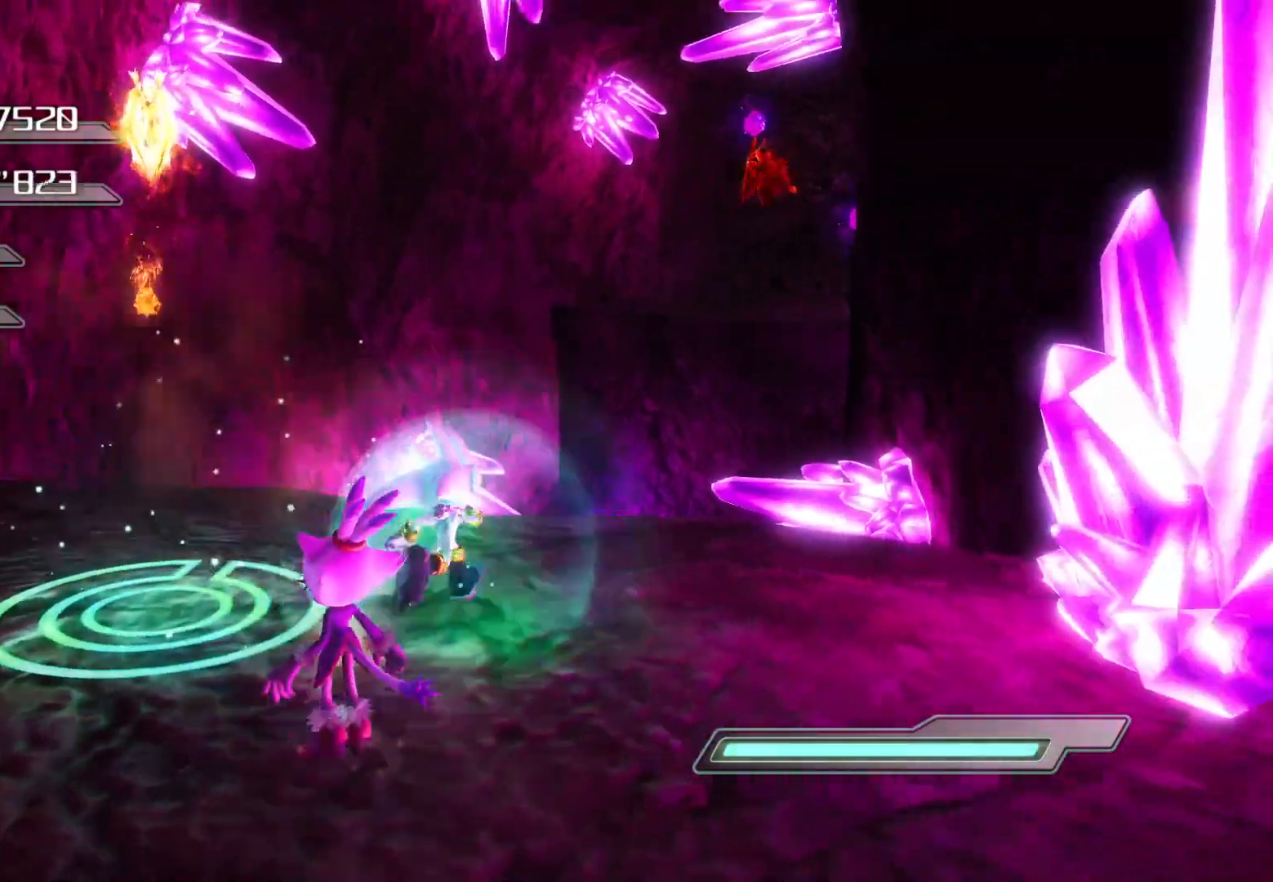
{"buttons": ["CROSS"], "left_stick": "up", "right_stick": "center", "events": [[16, "left_stick", "center"], [201, "left_stick", "up"], [318, "CROSS", "down"], [402, "CROSS", "up"], [452, "CROSS", "down"]]}
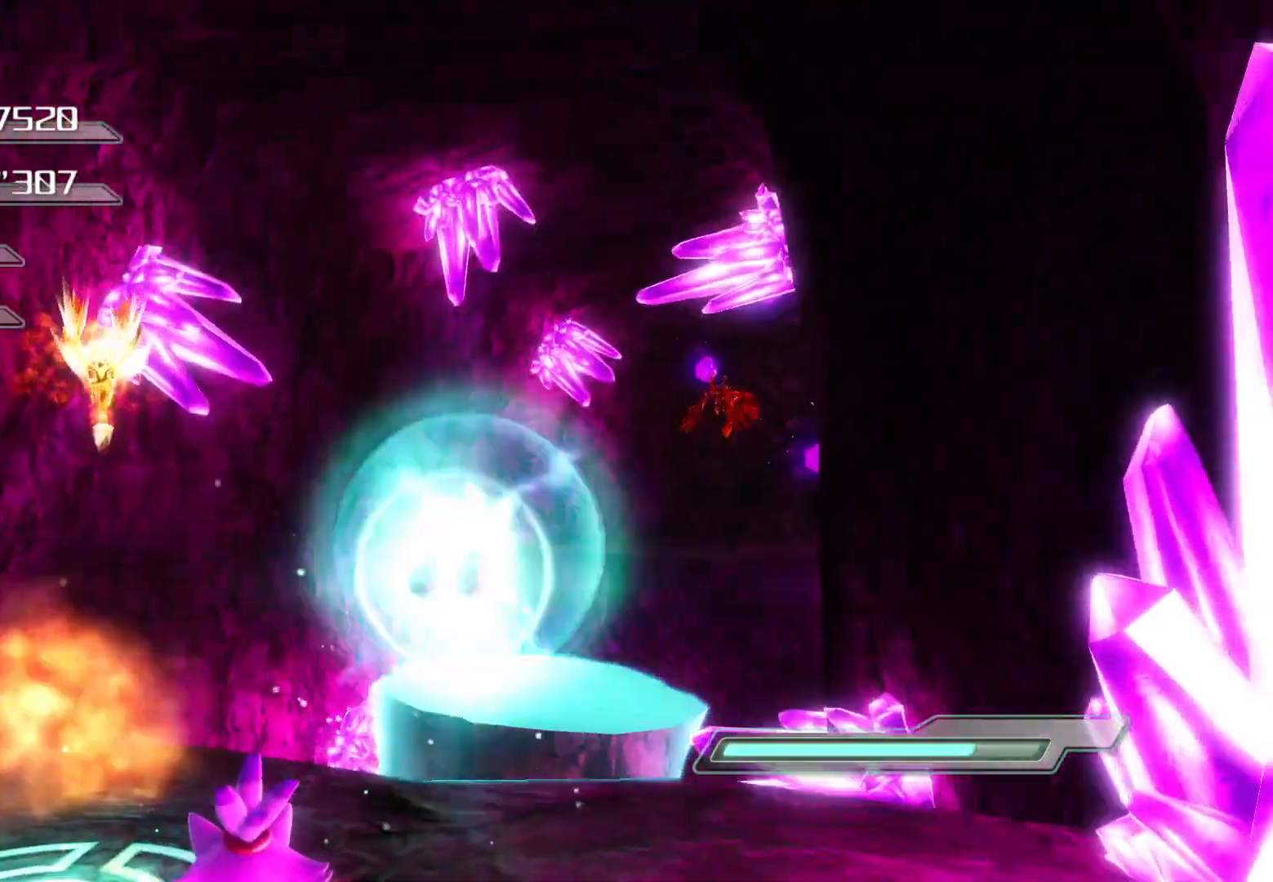
{"buttons": ["CROSS"], "left_stick": "up", "right_stick": "center", "events": []}
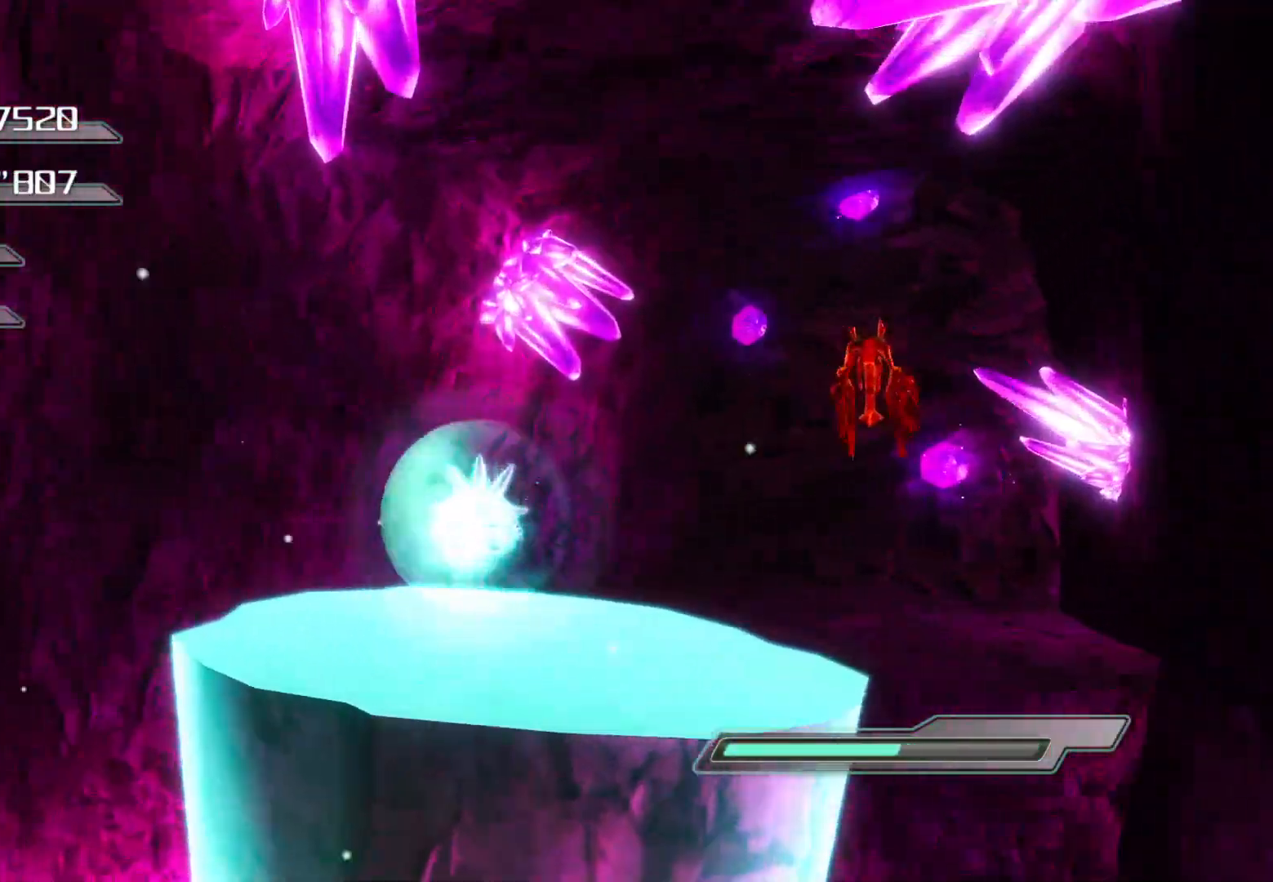
{"buttons": [], "left_stick": "up", "right_stick": "center", "events": [[485, "CROSS", "up"]]}
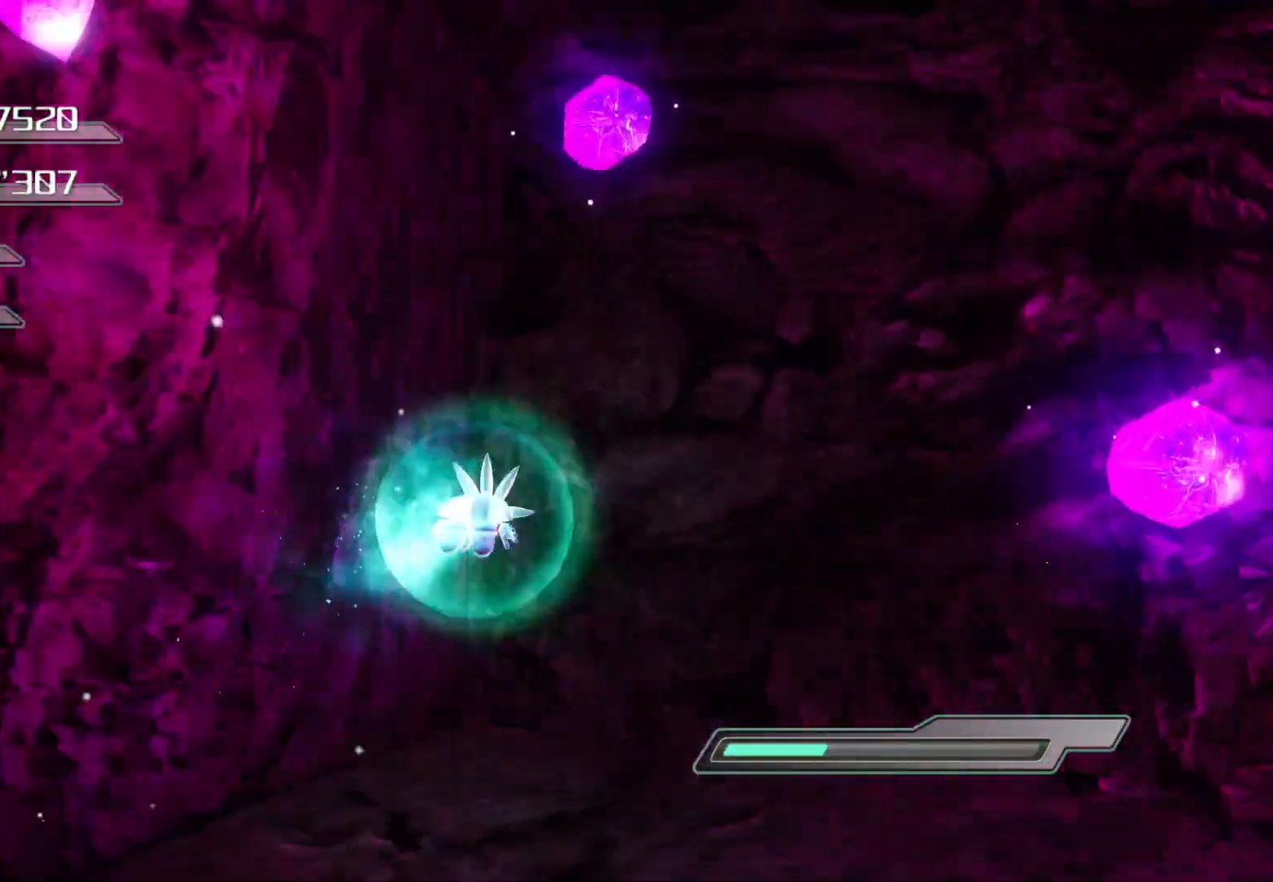
{"buttons": [], "left_stick": "down", "right_stick": "center", "events": [[50, "left_stick", "center"], [218, "left_stick", "down-right"], [402, "left_stick", "down"]]}